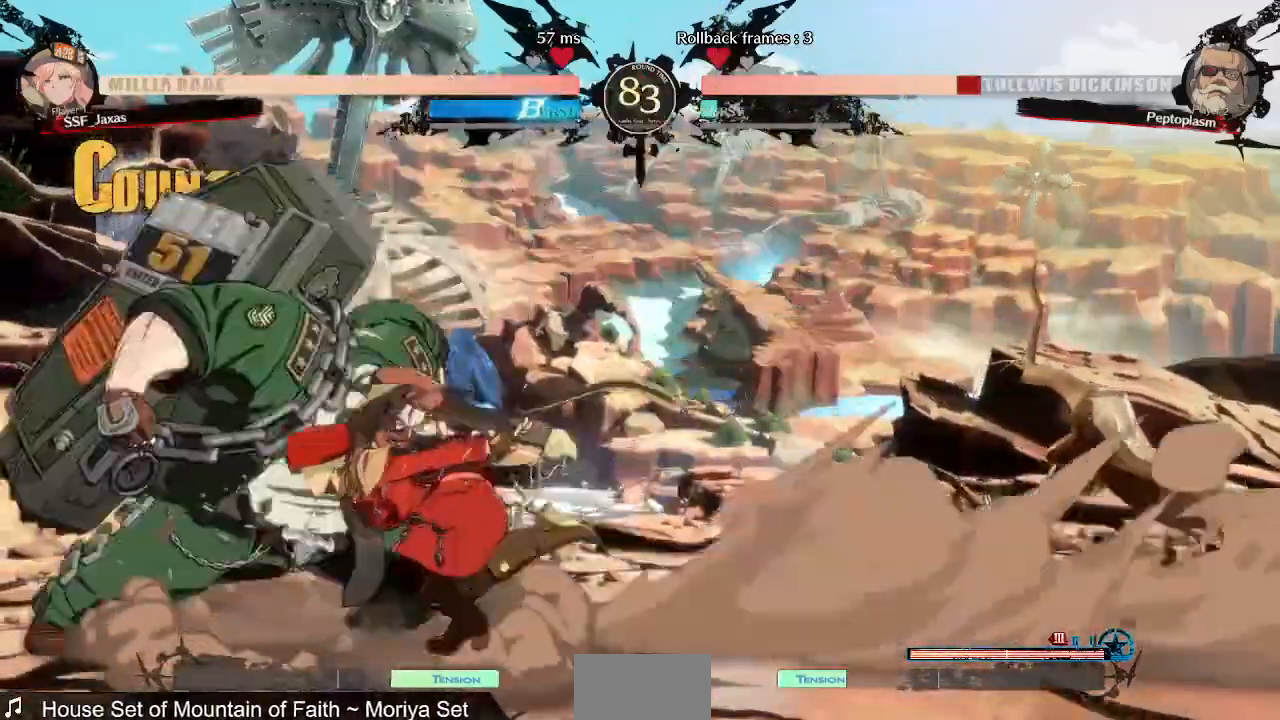
Gameplay with a controller (arcade stick); each line is a JSON object with the inputs held at the frame after it. "events" lists button and stick changes between this image and that frame as [ms after this image, input, new state], when the widget could be followed in between. Not read: L3 R3 SELECT START.
{"buttons": [], "events": [[160, "TRIANGLE", "down"], [200, "DPAD_LEFT", "up"], [360, "TRIANGLE", "up"]]}
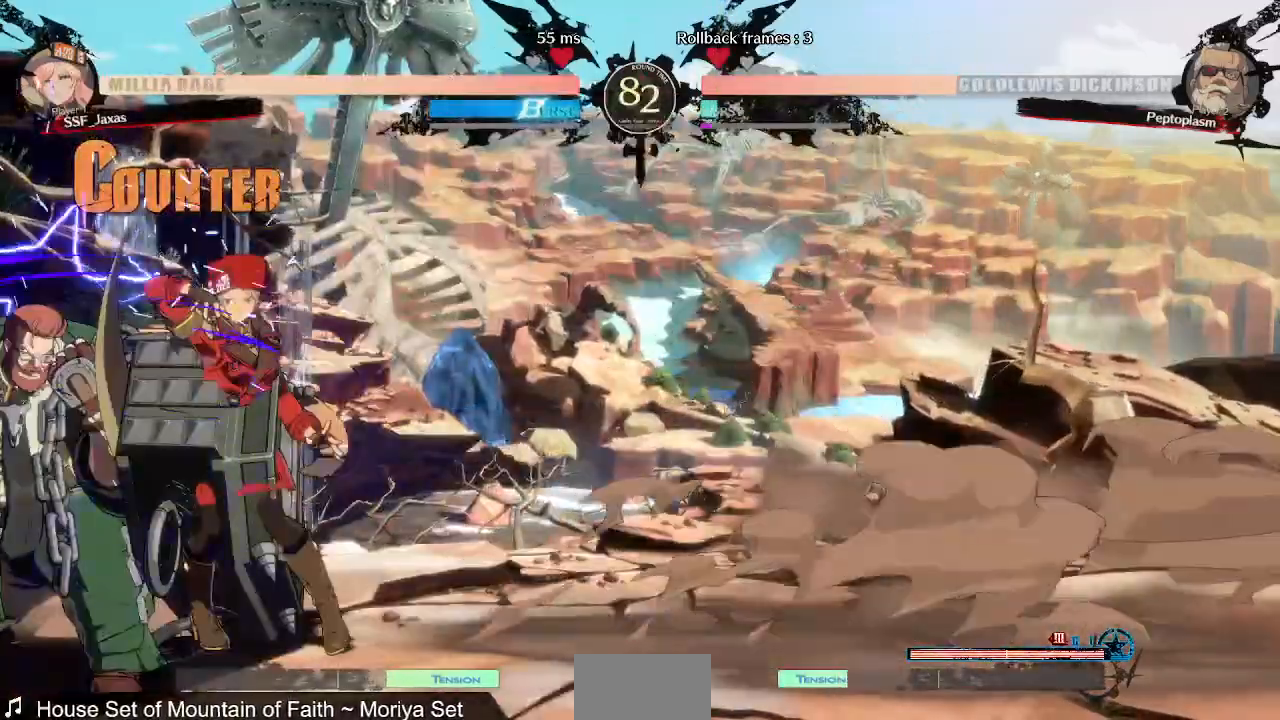
{"buttons": ["TRIANGLE", "DPAD_DOWN"], "events": [[400, "DPAD_DOWN", "down"], [520, "TRIANGLE", "down"]]}
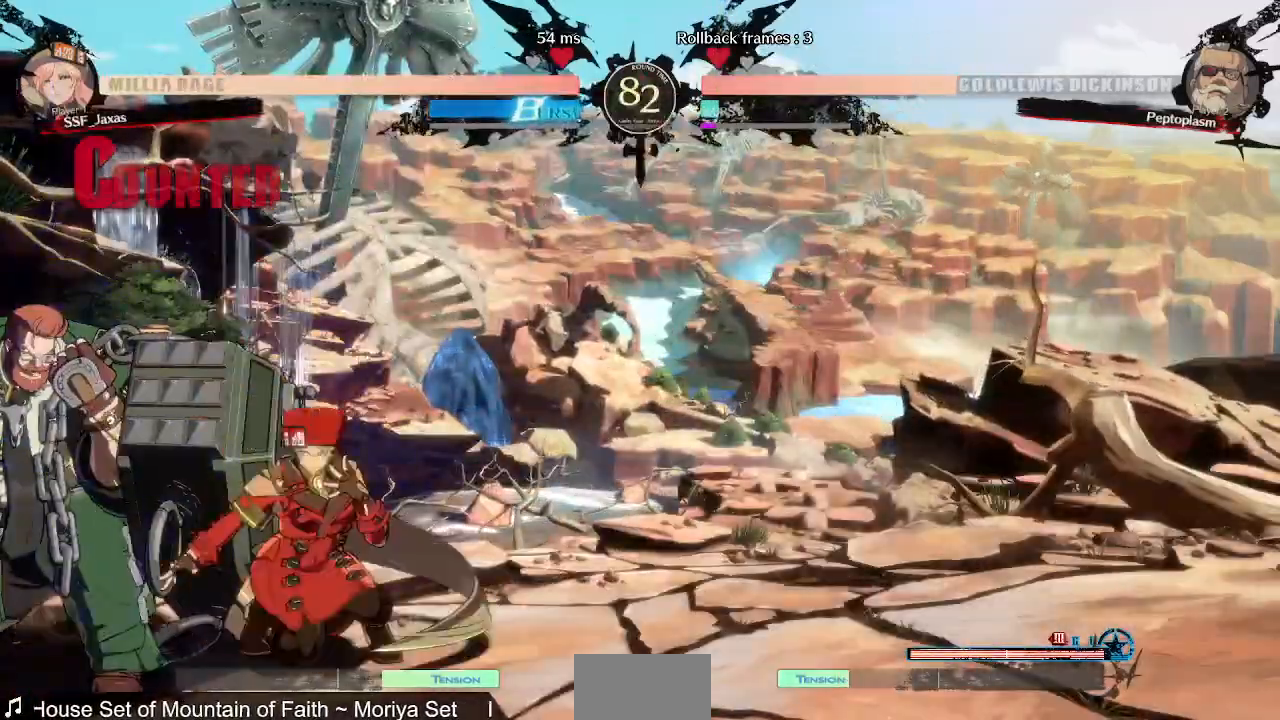
{"buttons": ["R1"], "events": [[80, "DPAD_DOWN", "up"], [160, "TRIANGLE", "up"], [320, "R1", "down"]]}
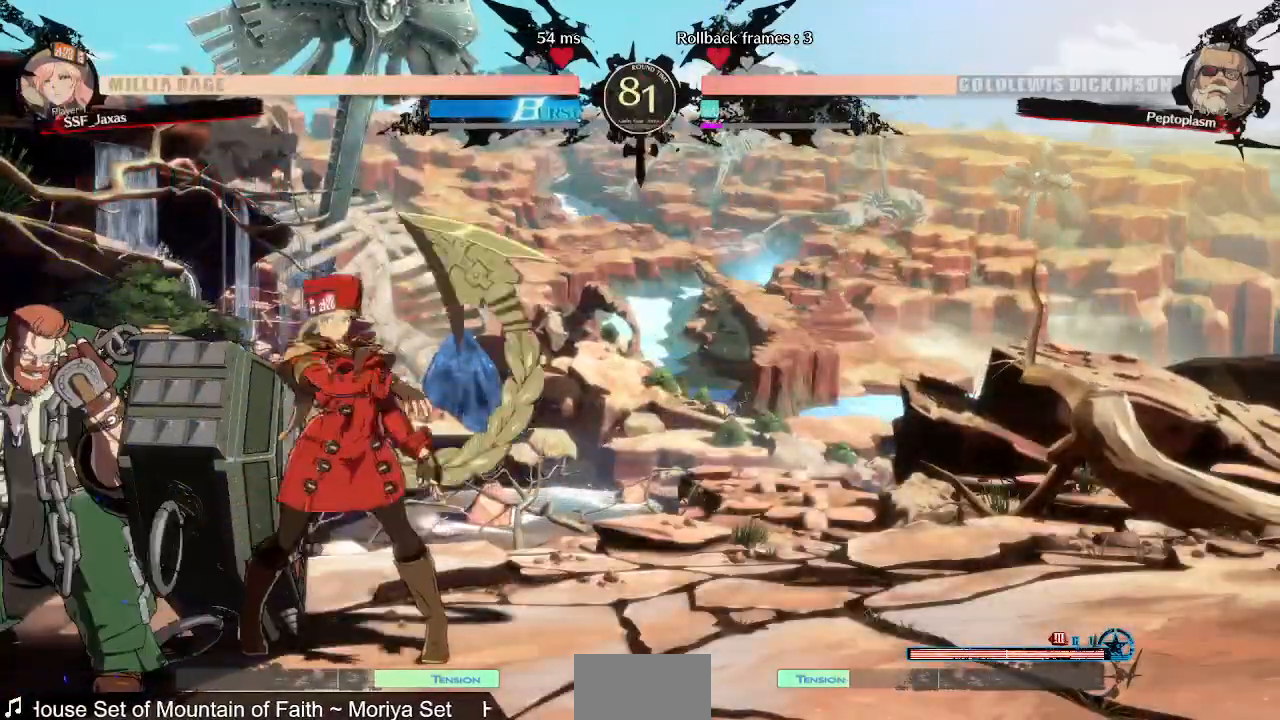
{"buttons": ["DPAD_LEFT"]}